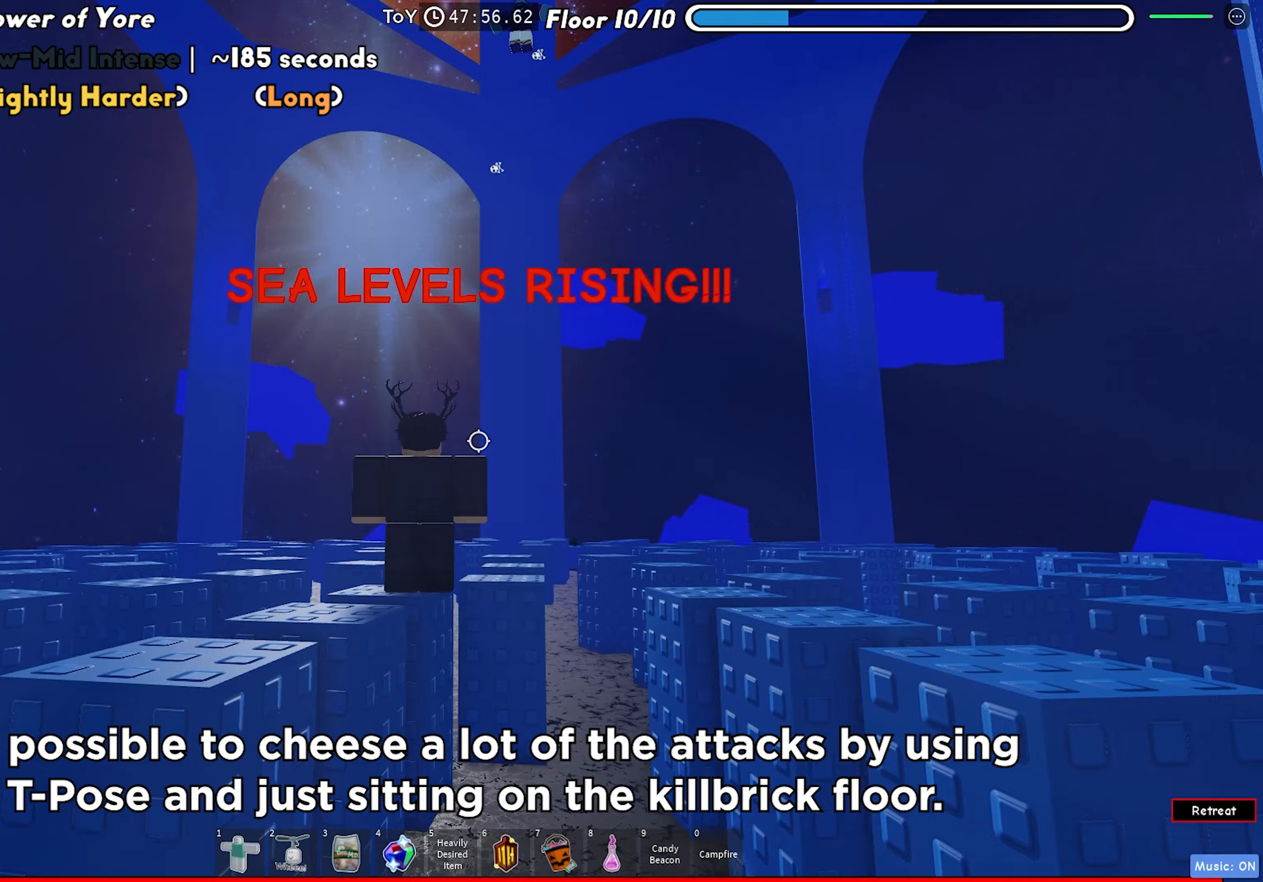
Gameplay with keyboard; each line is a JSON object with the keys held at the frame after it. "events" lists presses ("down") and releases ("up") of "a", "ctrl", "d", "f", "r", "s", "shift", "space", "tab" and "w" between this image and that frame as [ms after this image, input, new state], when the widget could be followed in between. No other keys are recorded. Mouse input is not recorded.
{"keys": [], "events": []}
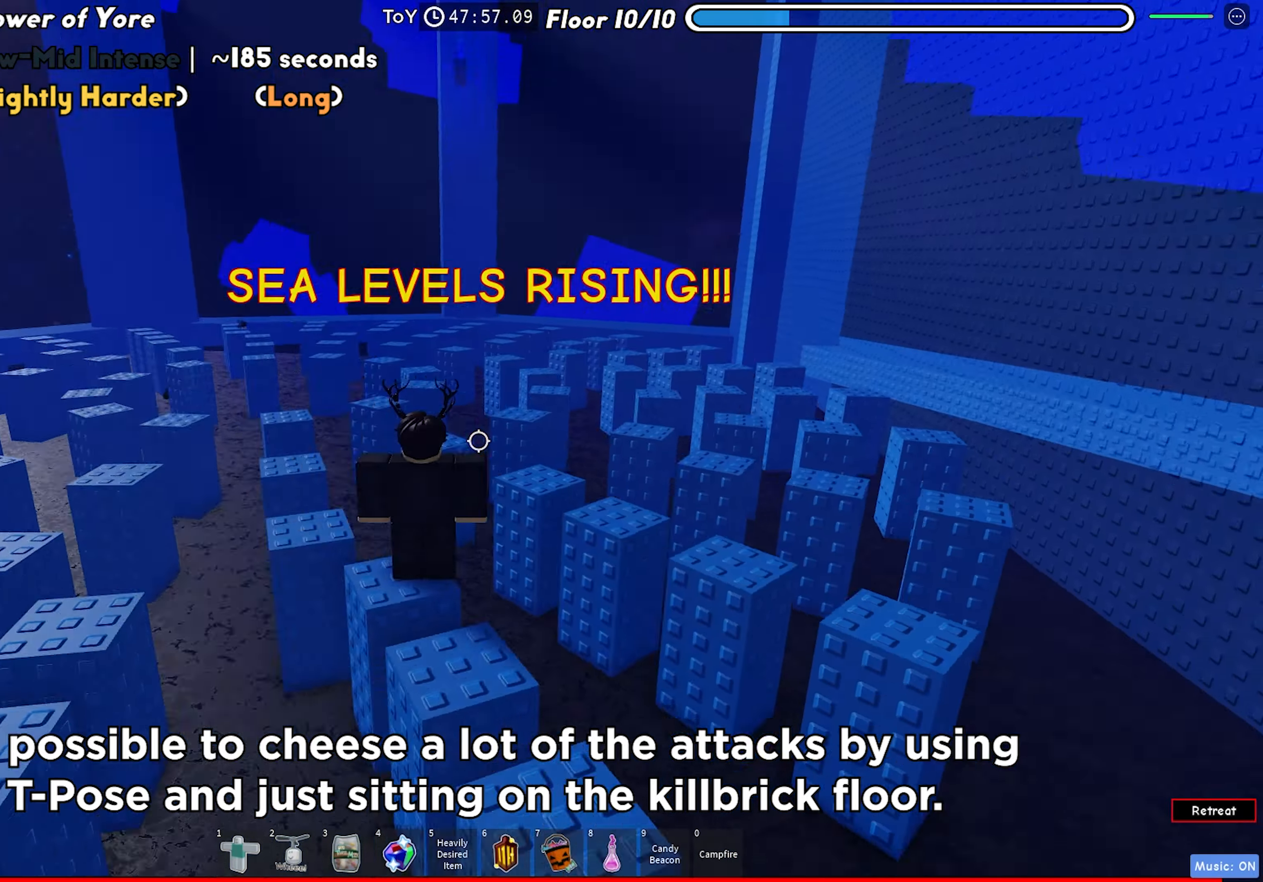
{"keys": [], "events": []}
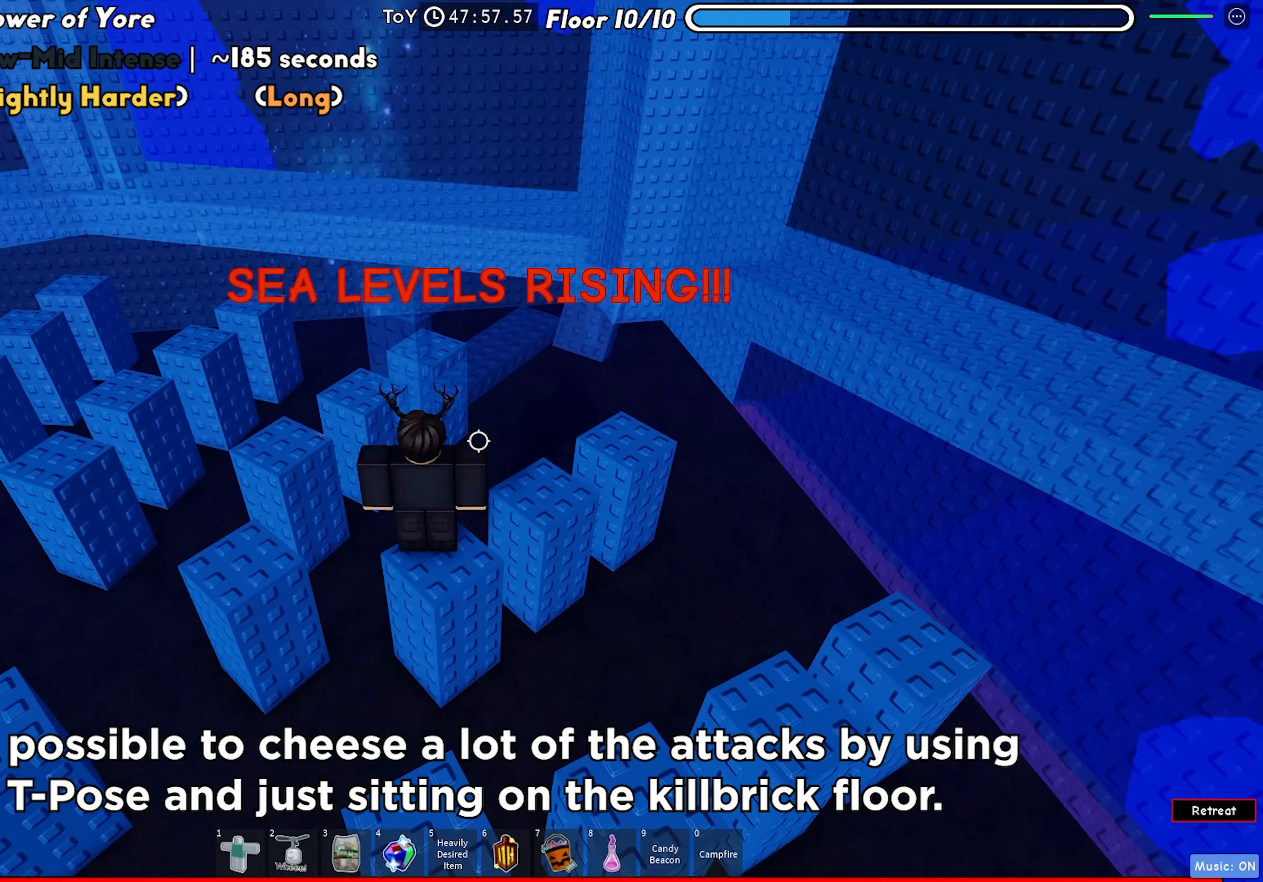
{"keys": ["w"], "events": [[233, "w", "down"], [367, "space", "down"], [500, "space", "up"]]}
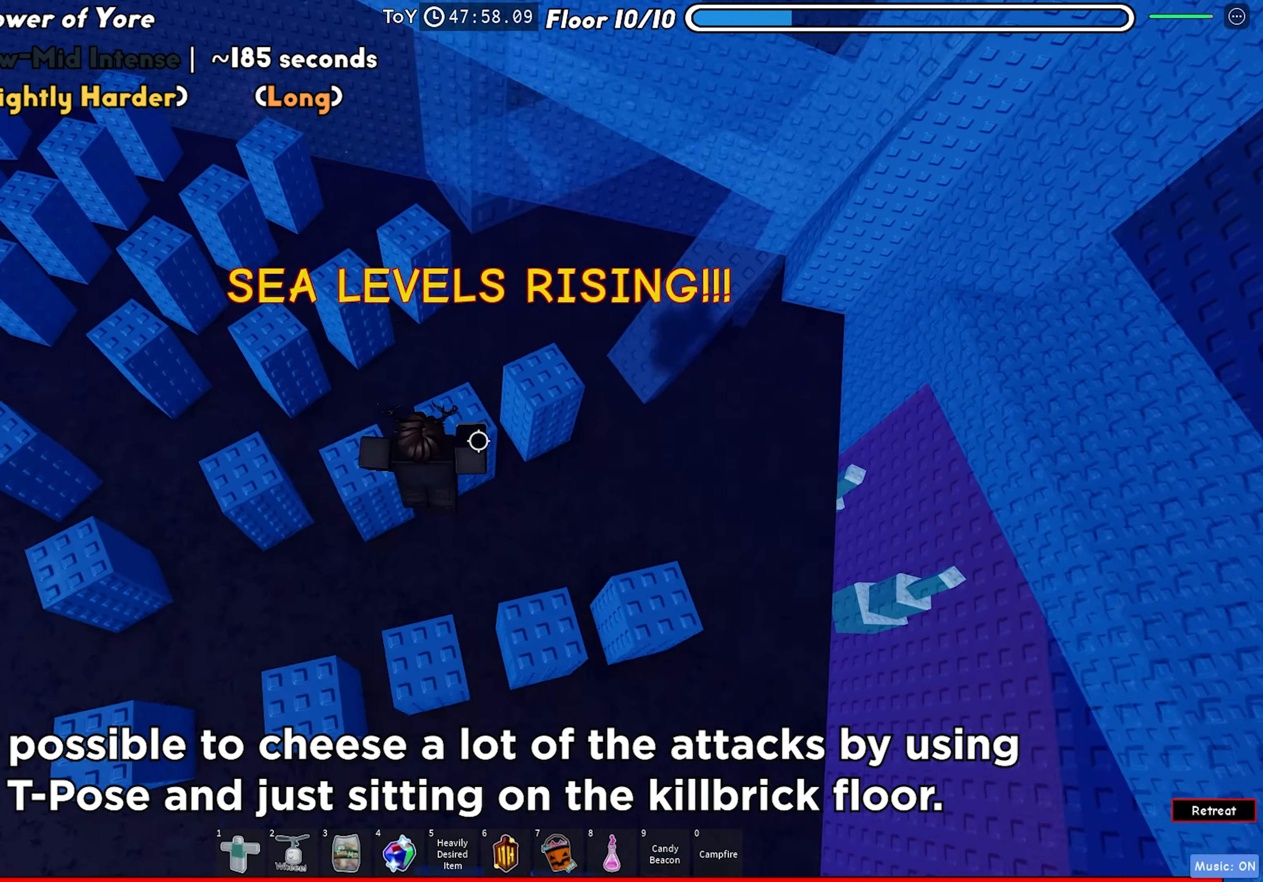
{"keys": [], "events": [[217, "w", "up"]]}
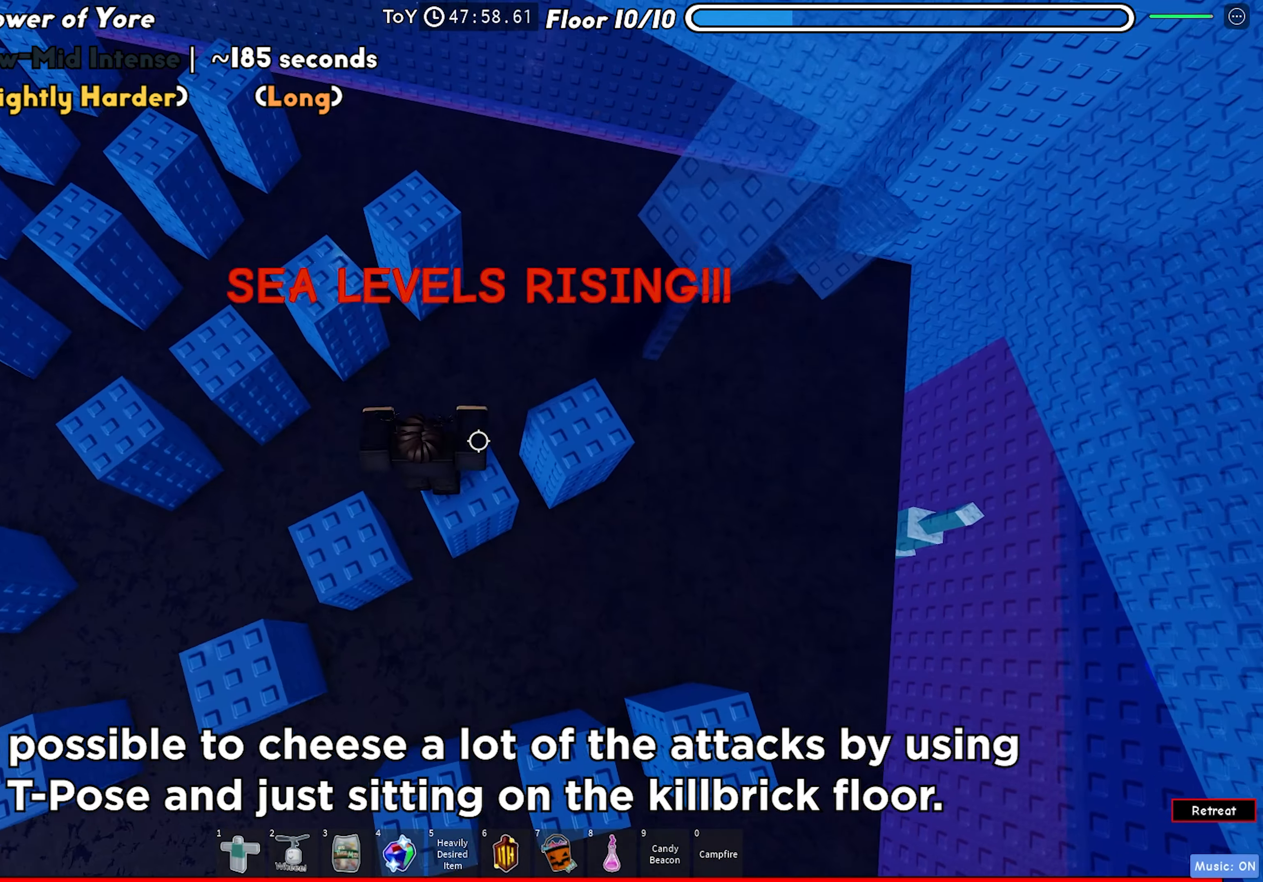
{"keys": ["space", "w"], "events": [[350, "w", "down"], [433, "space", "down"]]}
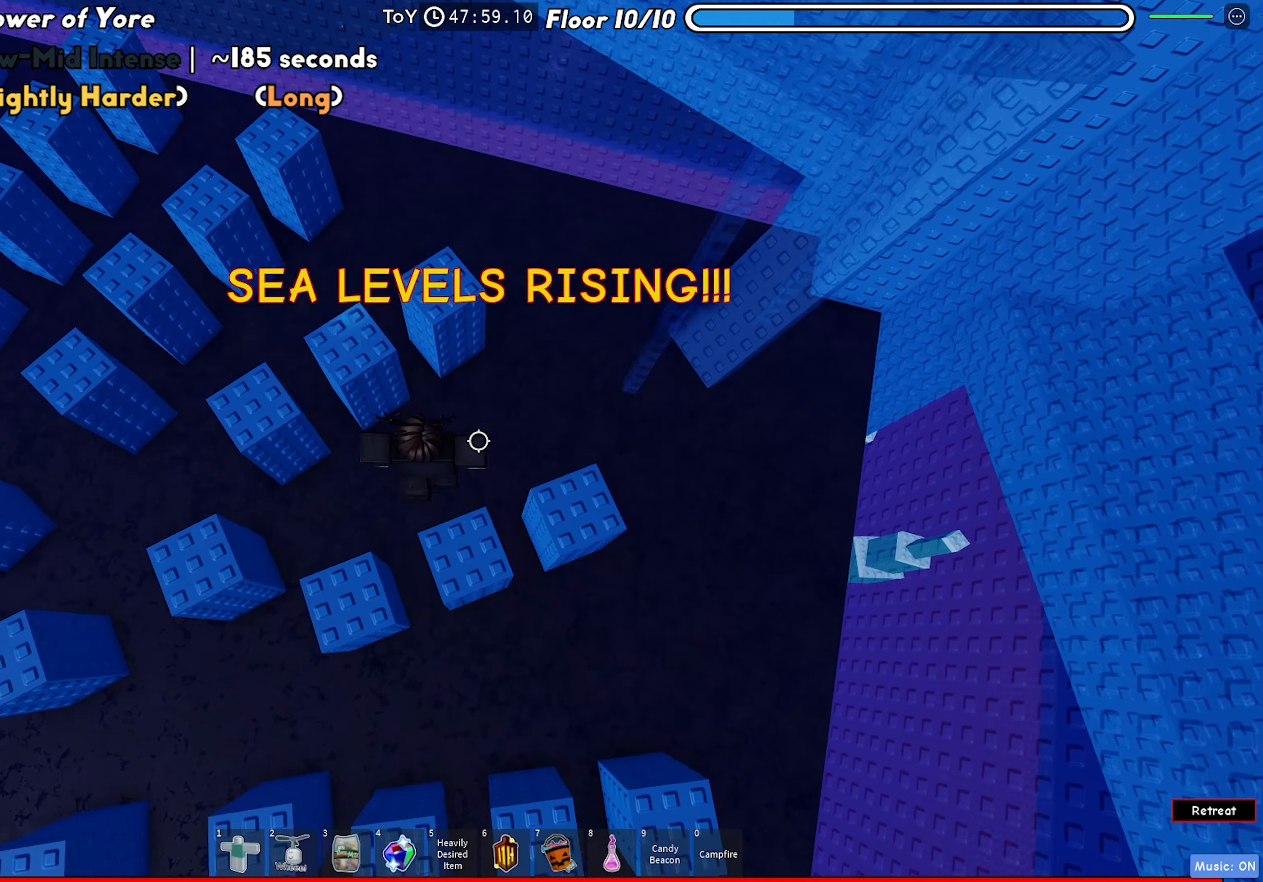
{"keys": [], "events": [[150, "space", "up"], [433, "w", "up"], [450, "d", "down"], [500, "d", "up"]]}
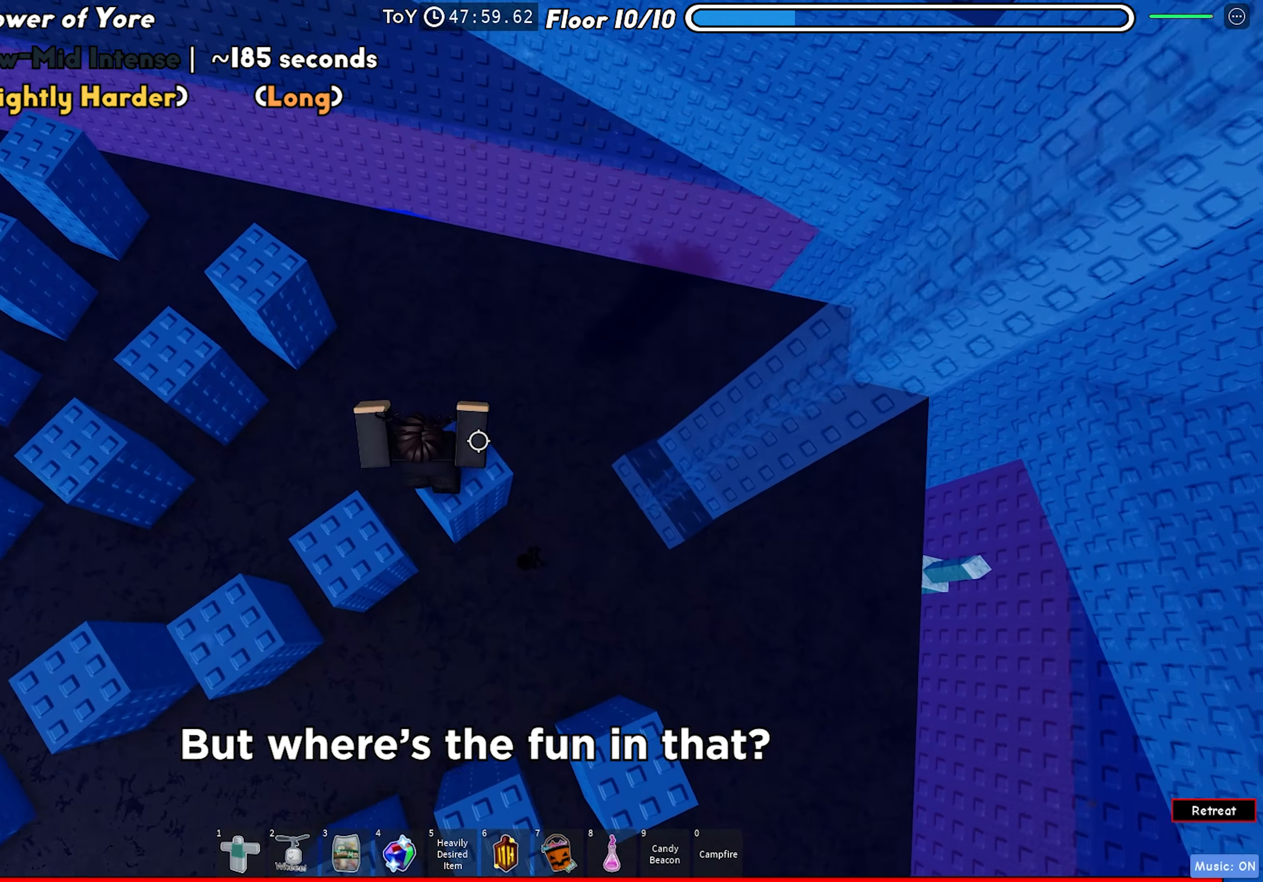
{"keys": ["d", "space"], "events": [[317, "d", "down"], [467, "space", "down"]]}
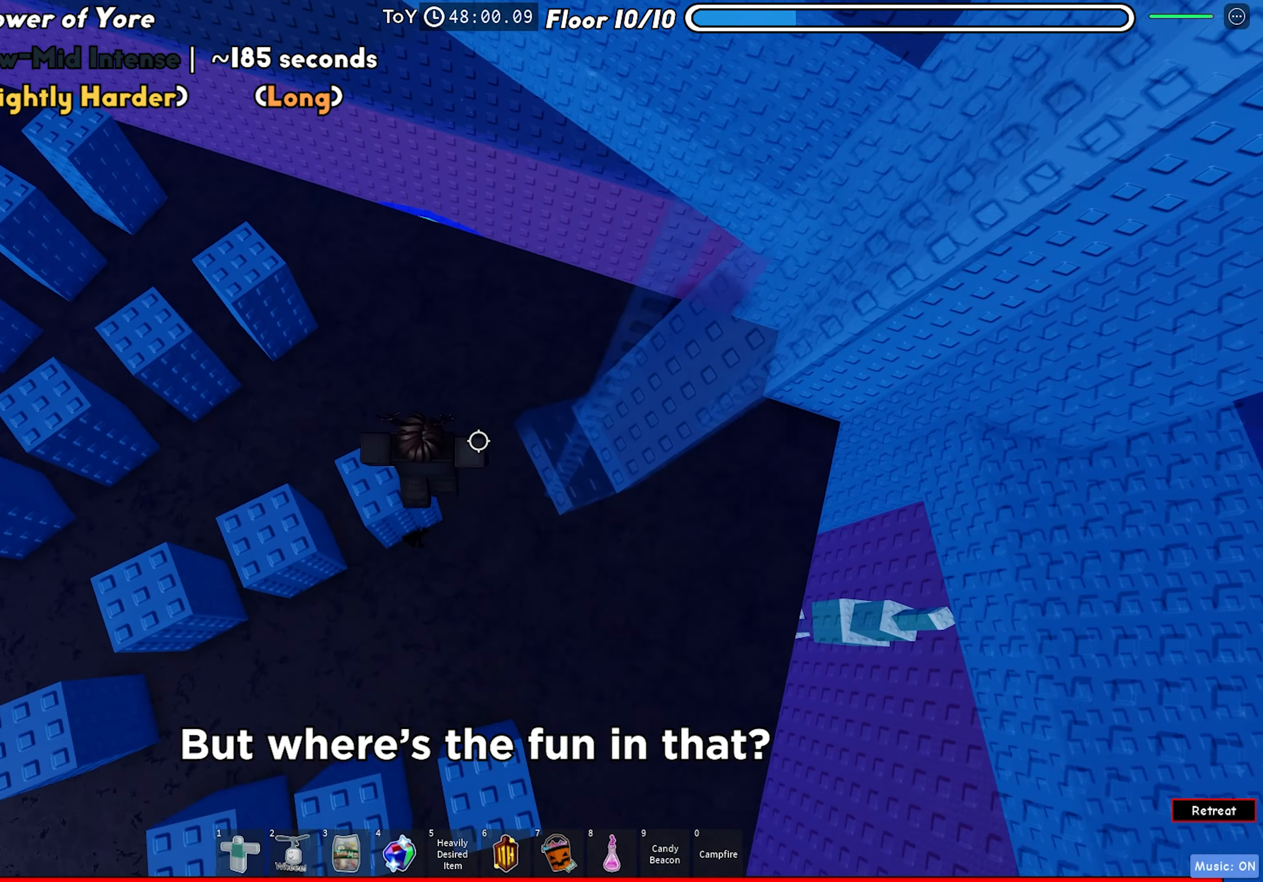
{"keys": ["d", "space"], "events": [[150, "space", "up"], [433, "space", "down"]]}
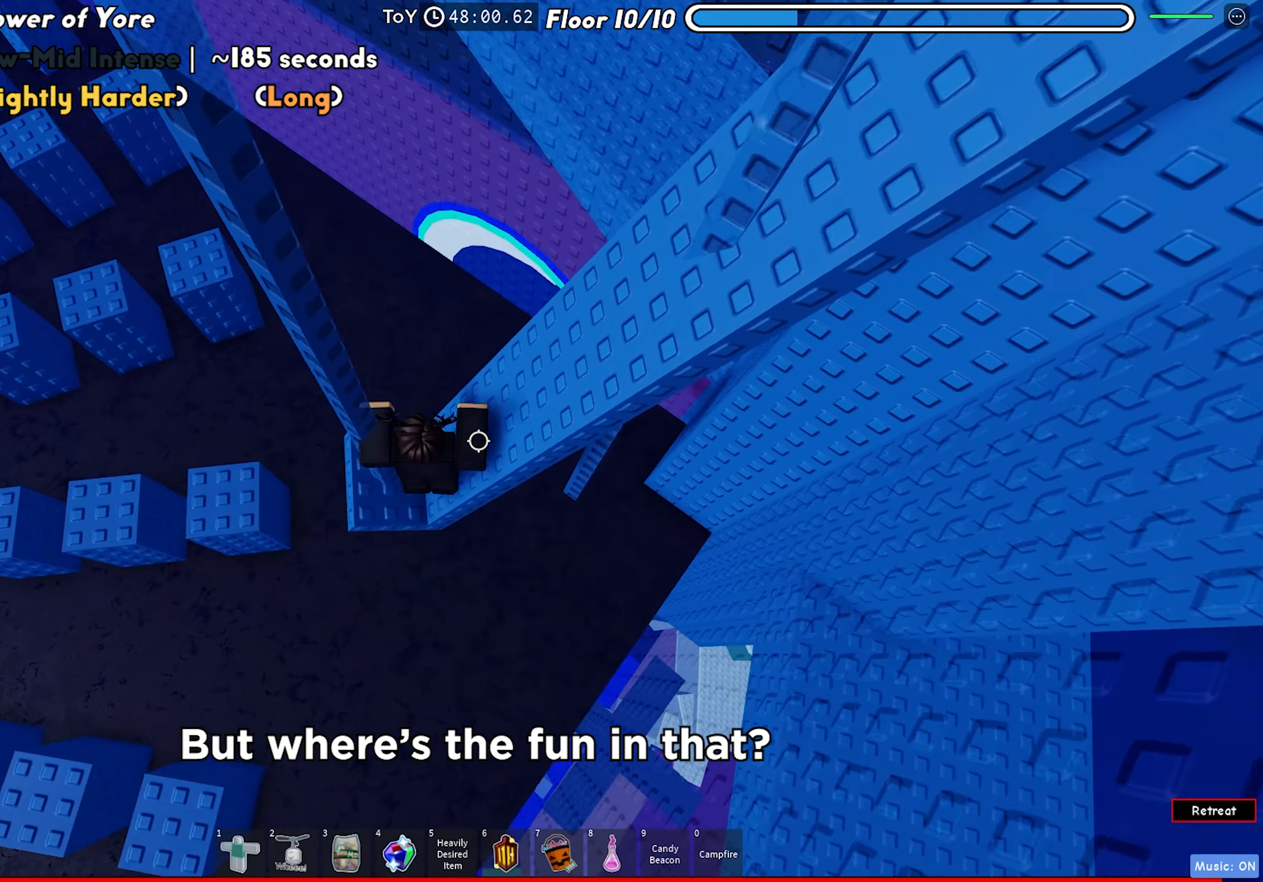
{"keys": ["w"], "events": [[100, "space", "up"], [217, "w", "down"], [267, "d", "up"]]}
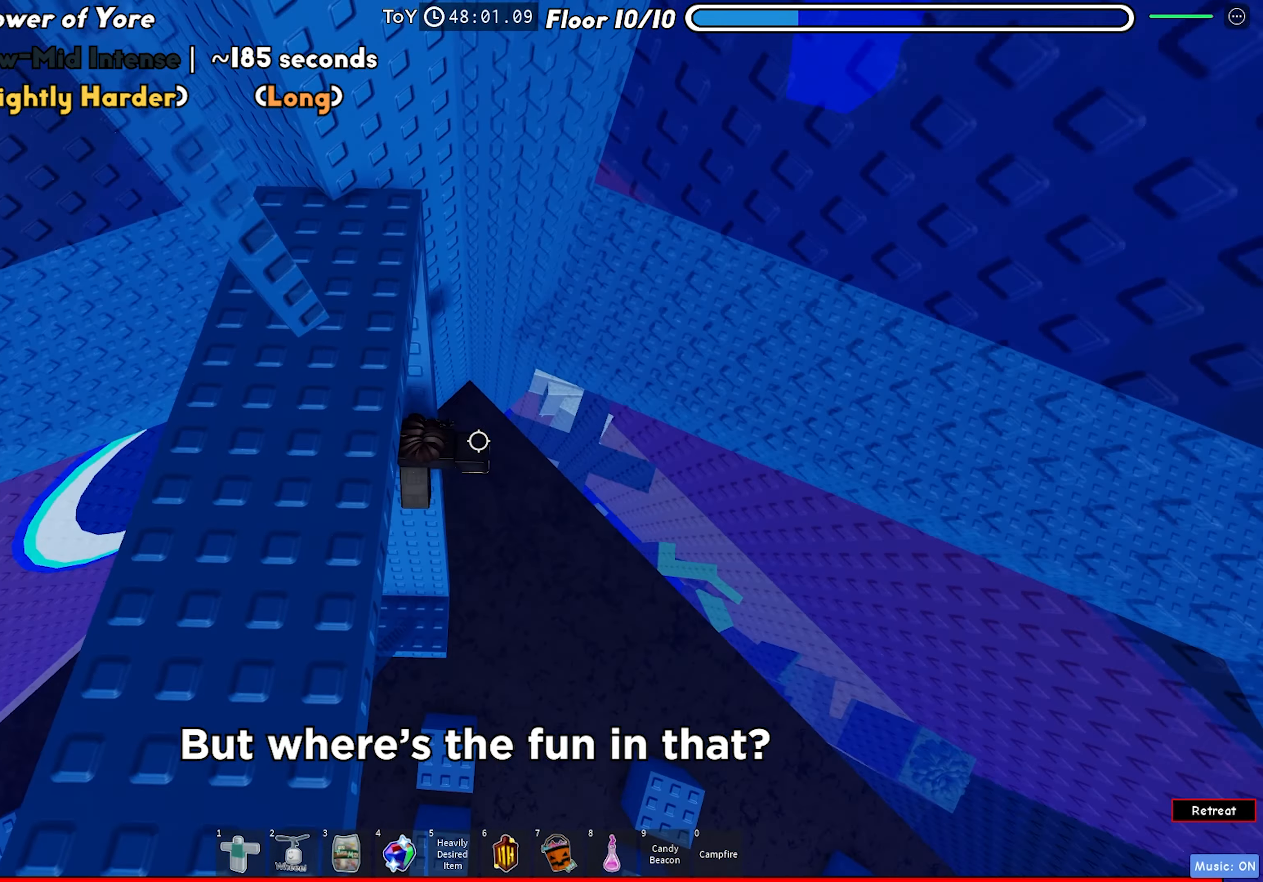
{"keys": ["space", "w"], "events": [[67, "shift", "down"], [167, "shift", "up"], [183, "w", "up"], [250, "s", "down"], [317, "shift", "down"], [383, "space", "down"], [400, "s", "up"], [400, "w", "down"], [483, "shift", "up"]]}
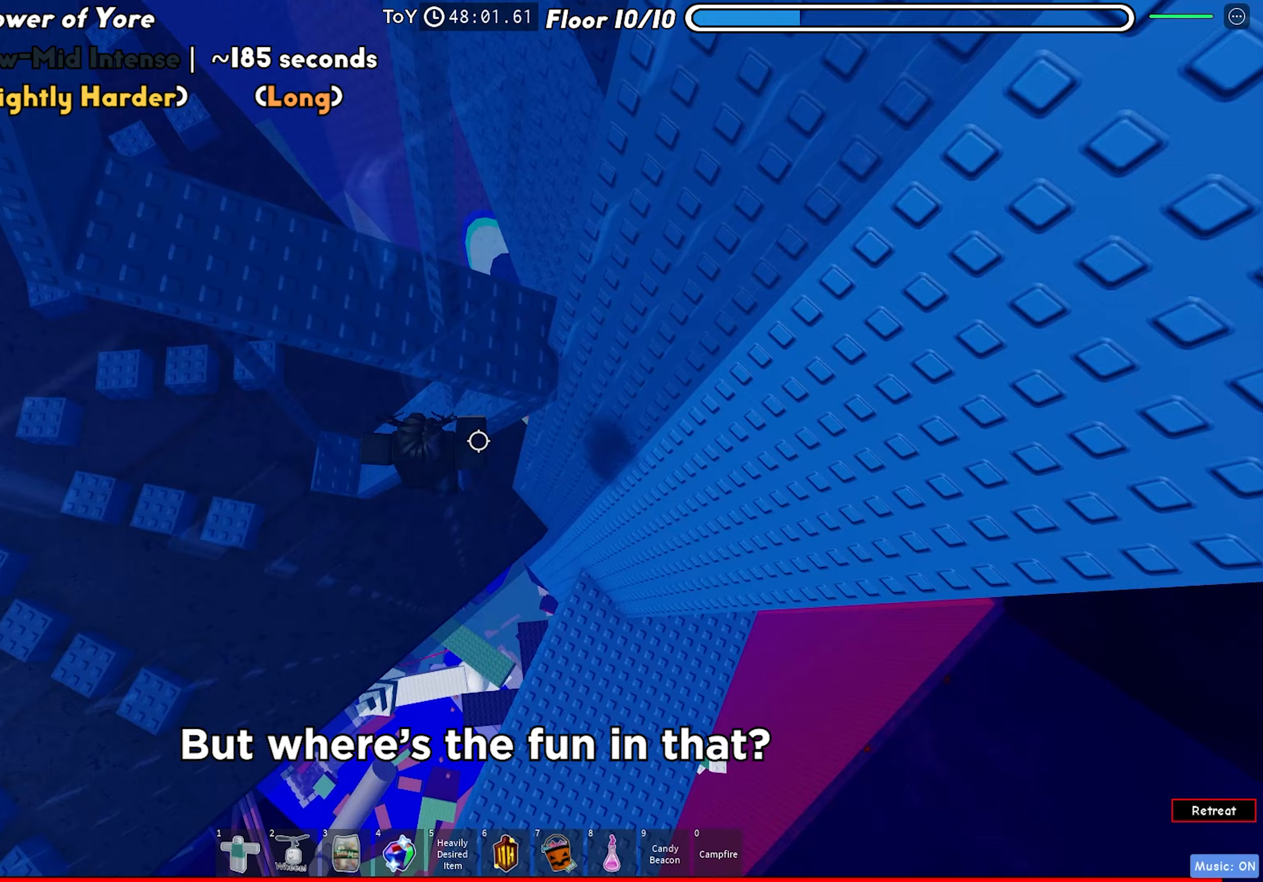
{"keys": ["w"], "events": [[17, "space", "up"]]}
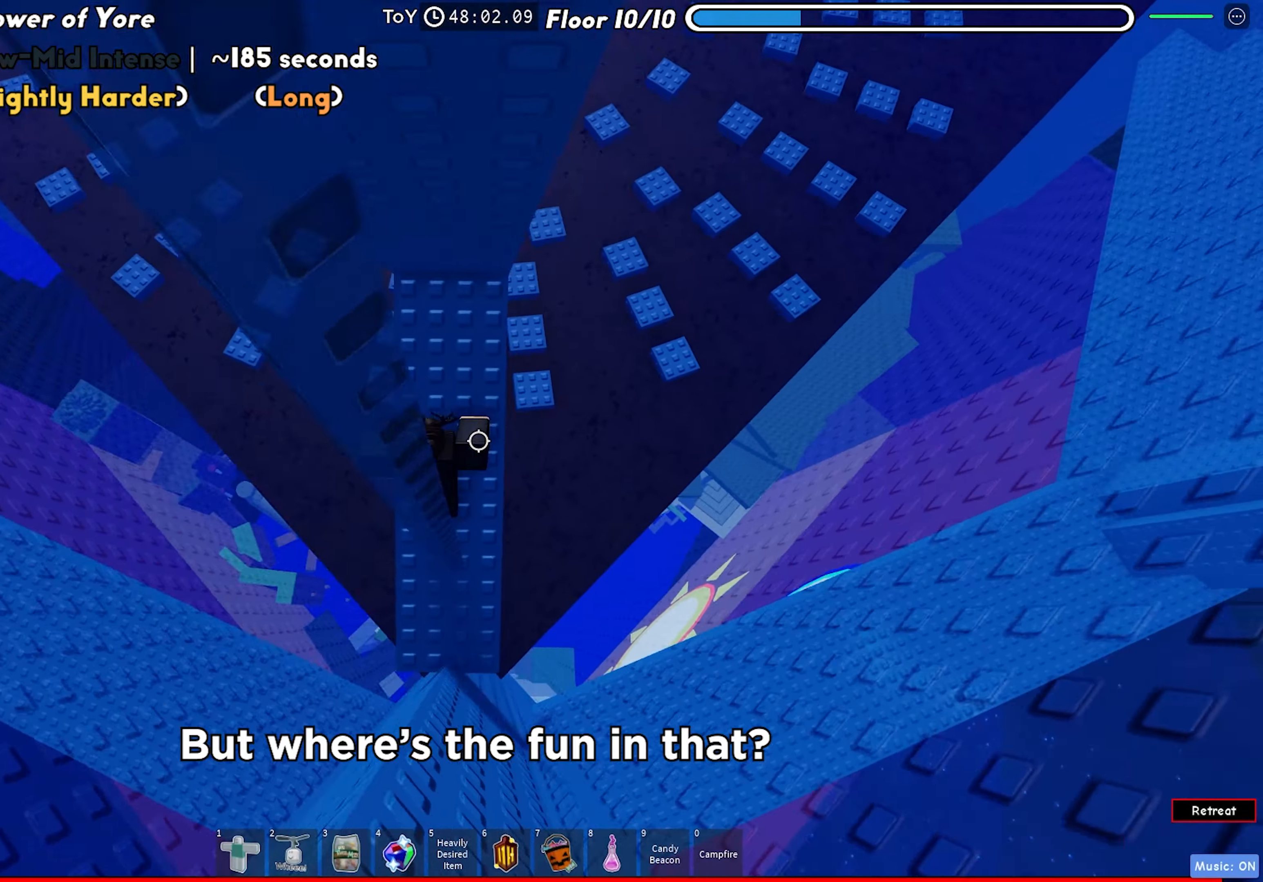
{"keys": ["a", "w"], "events": [[117, "a", "down"], [183, "w", "up"], [250, "space", "down"], [383, "space", "up"], [500, "w", "down"]]}
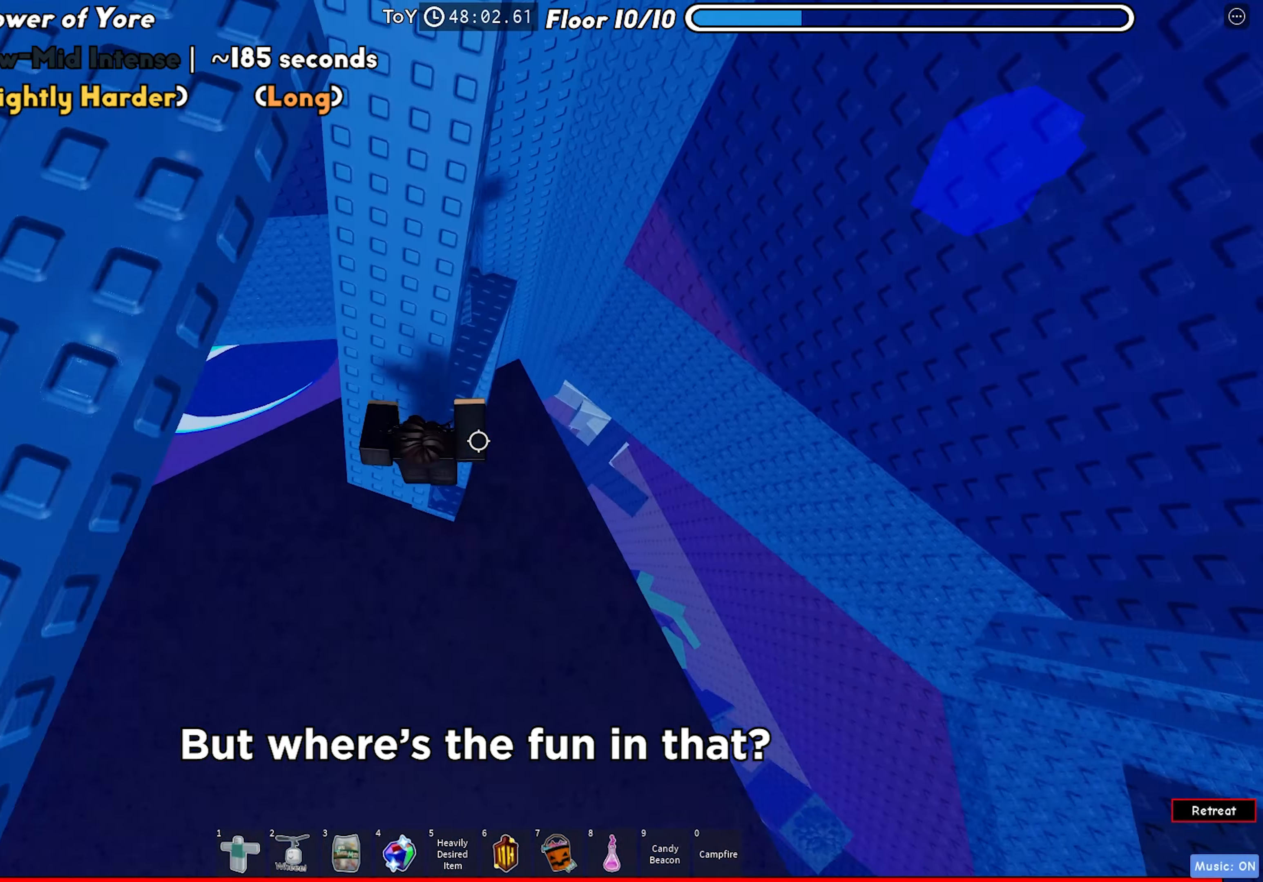
{"keys": ["w"], "events": [[167, "space", "down"], [183, "a", "up"], [417, "space", "up"]]}
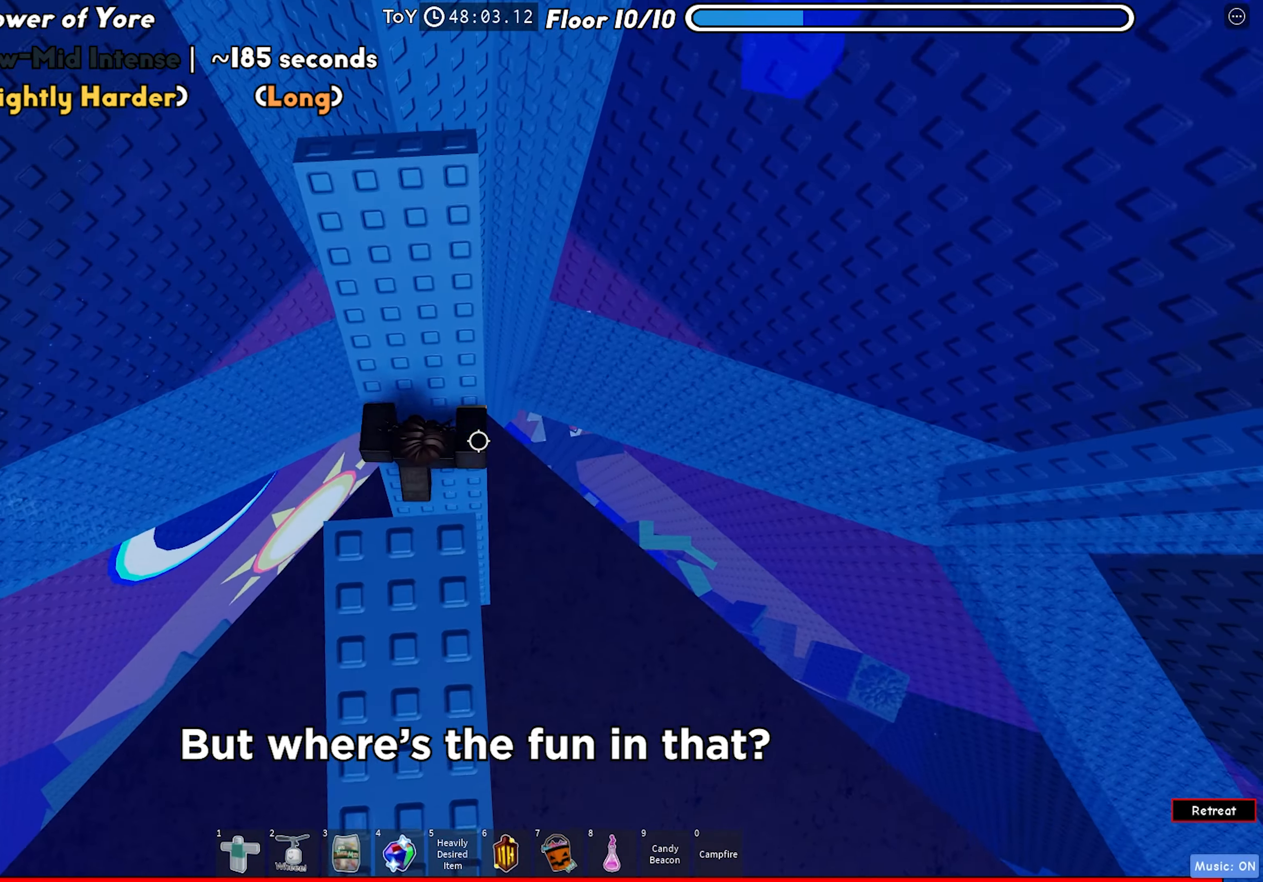
{"keys": ["d", "space"], "events": [[117, "shift", "down"], [183, "shift", "up"], [250, "d", "down"], [250, "w", "up"], [317, "shift", "down"], [367, "space", "down"], [433, "shift", "up"]]}
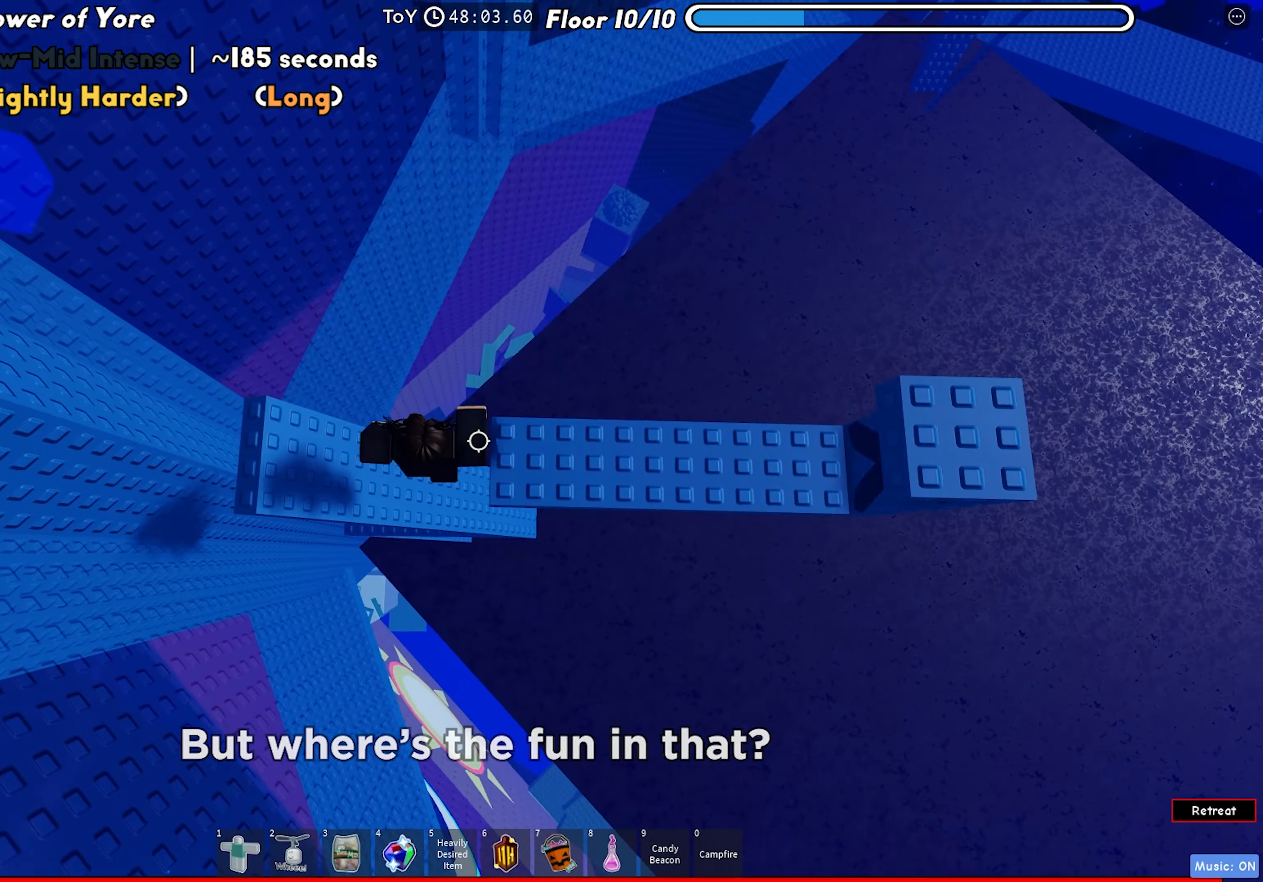
{"keys": ["d"], "events": [[50, "space", "up"], [250, "shift", "down"], [350, "shift", "up"]]}
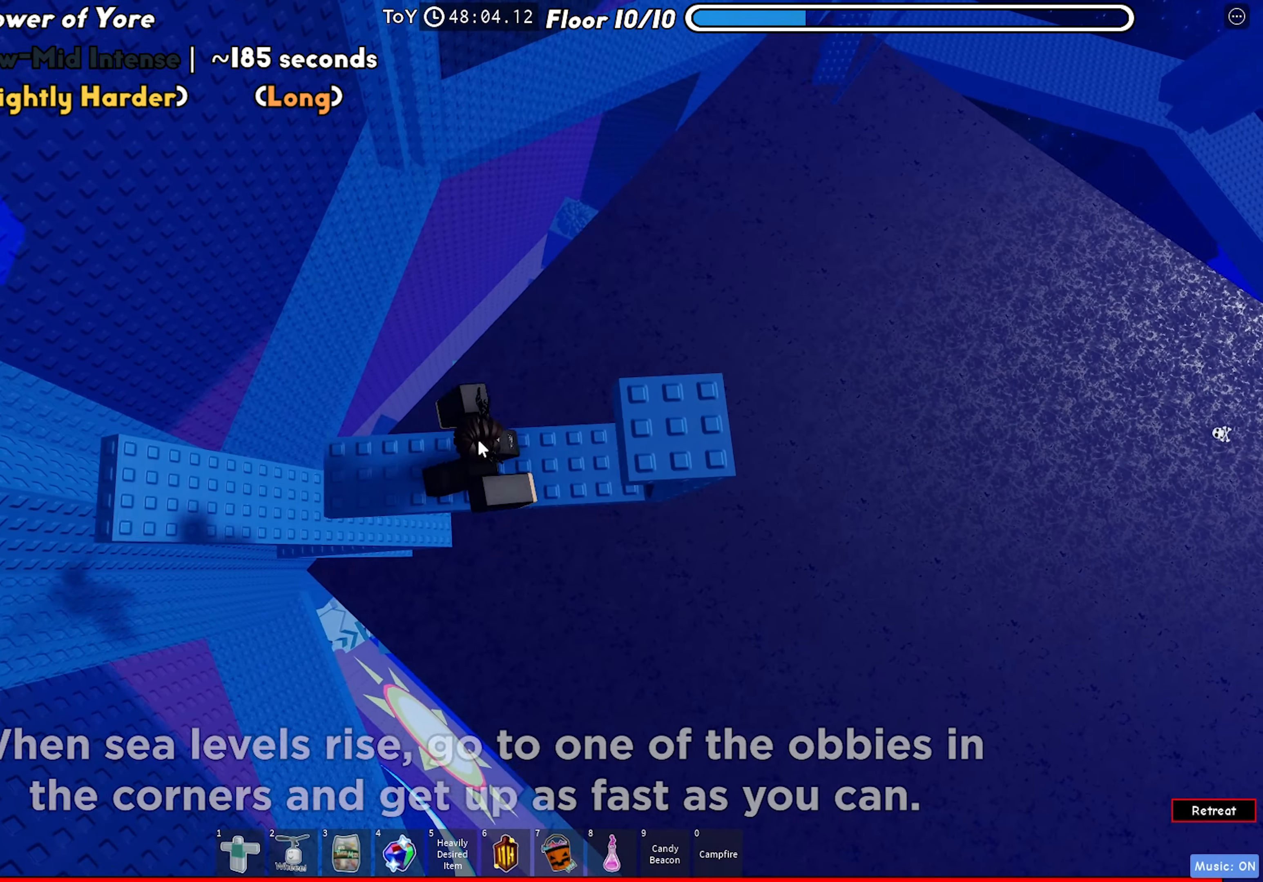
{"keys": ["d"], "events": []}
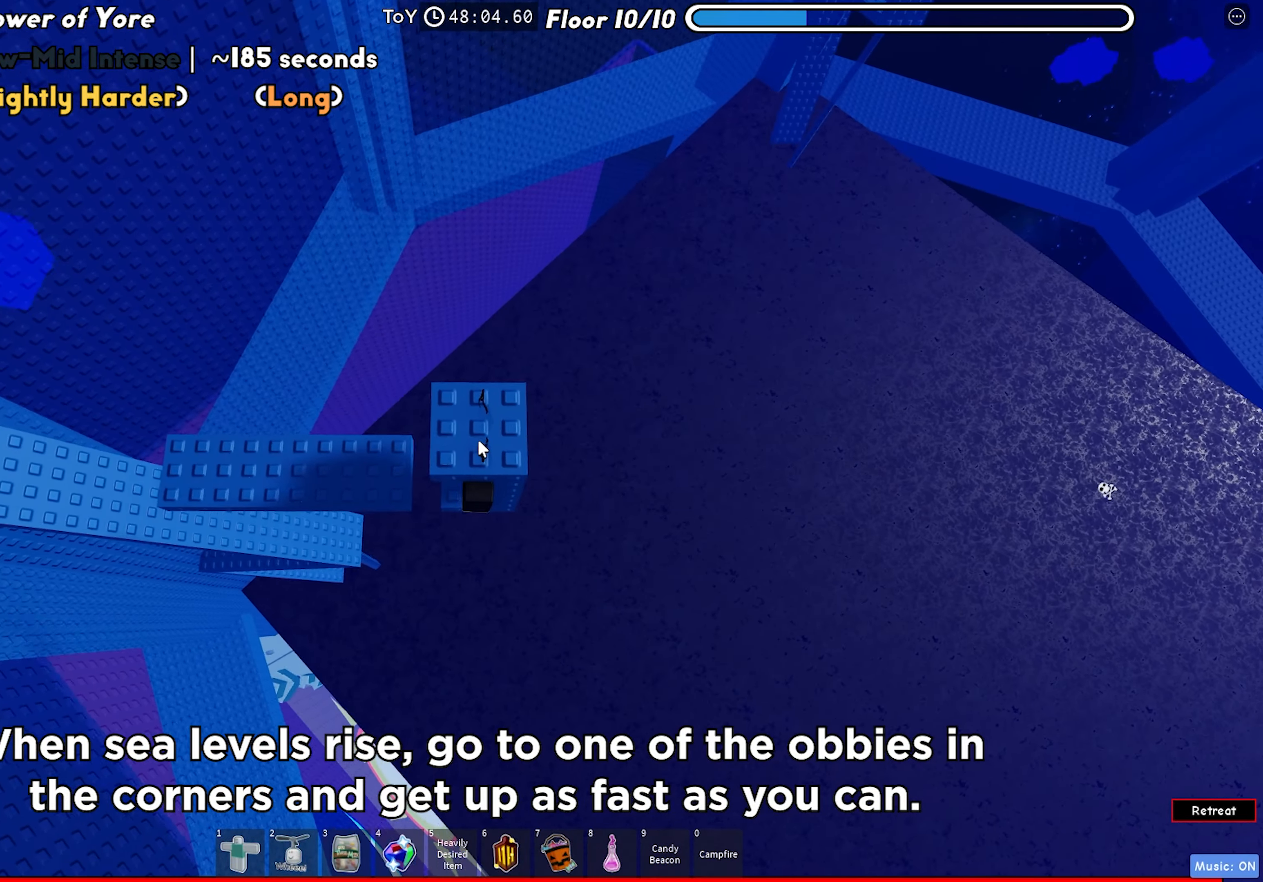
{"keys": ["d"], "events": []}
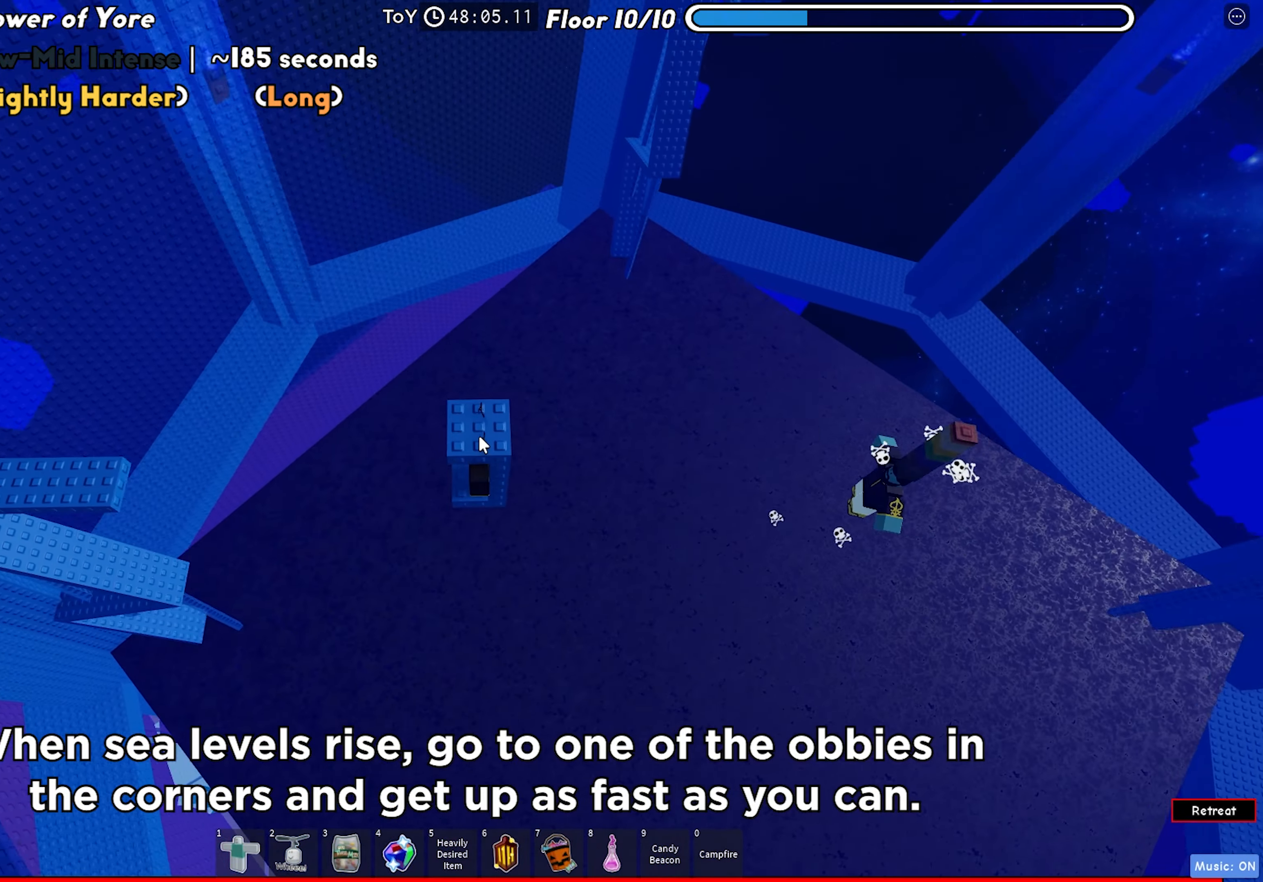
{"keys": [], "events": [[400, "d", "up"]]}
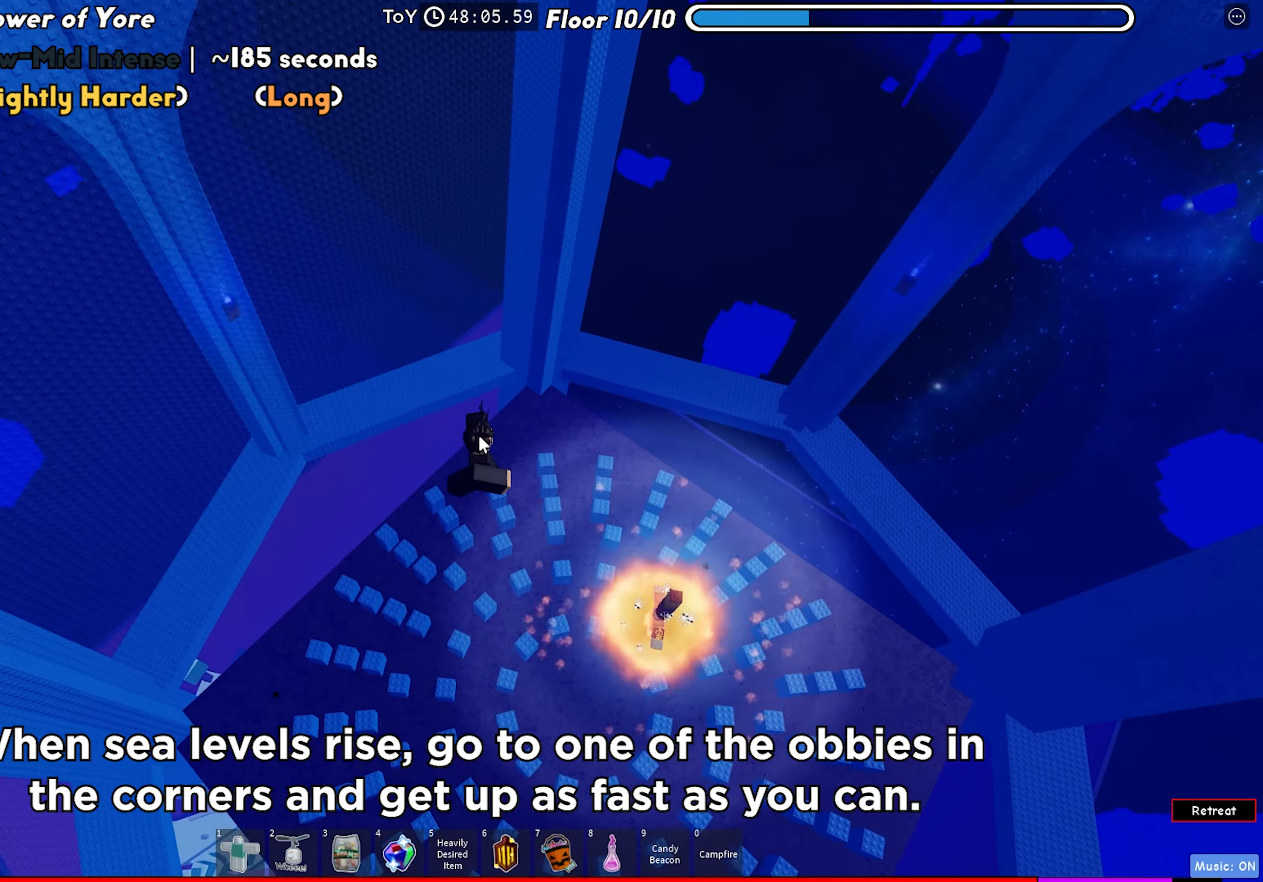
{"keys": [], "events": []}